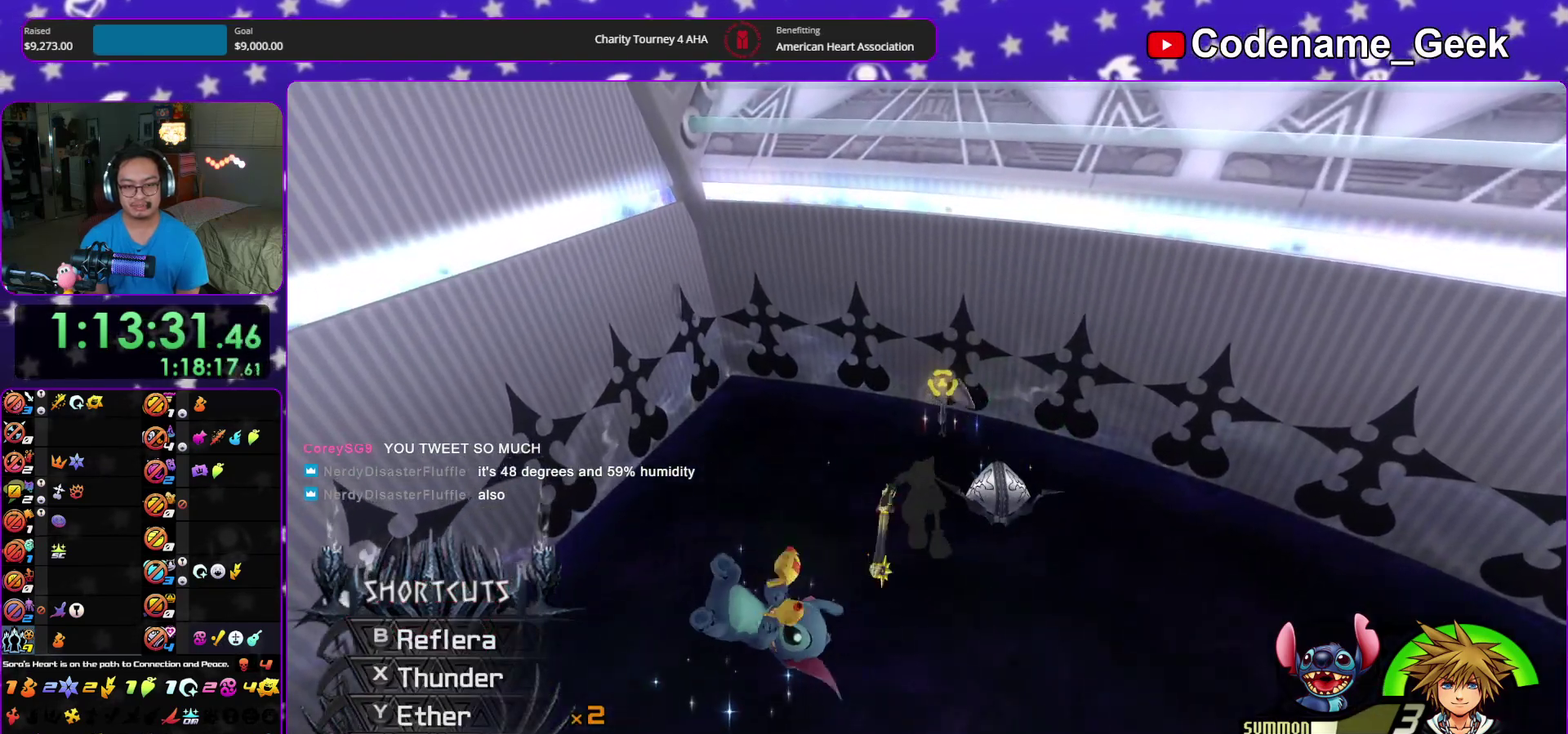
Gameplay with a controller (Nintendo layout); each line is a JSON object with the inputs held at the frame after it (dt_ms = milliseconds from this image to that frame). "events" lists button and stick changes between this image and that frame as [ms after this image, input, new state], when the widget could be followed in between. This overlay highlights the sticks when they move; stick clicks (L3 R3) are not distinguishable. Not read: HOME L3 R3 START.
{"dt_ms": 300, "buttons": ["Y"], "left_stick": "up", "right_stick": "center", "events": [[133, "right_stick", "down"], [250, "right_stick", "center"], [283, "Y", "down"]]}
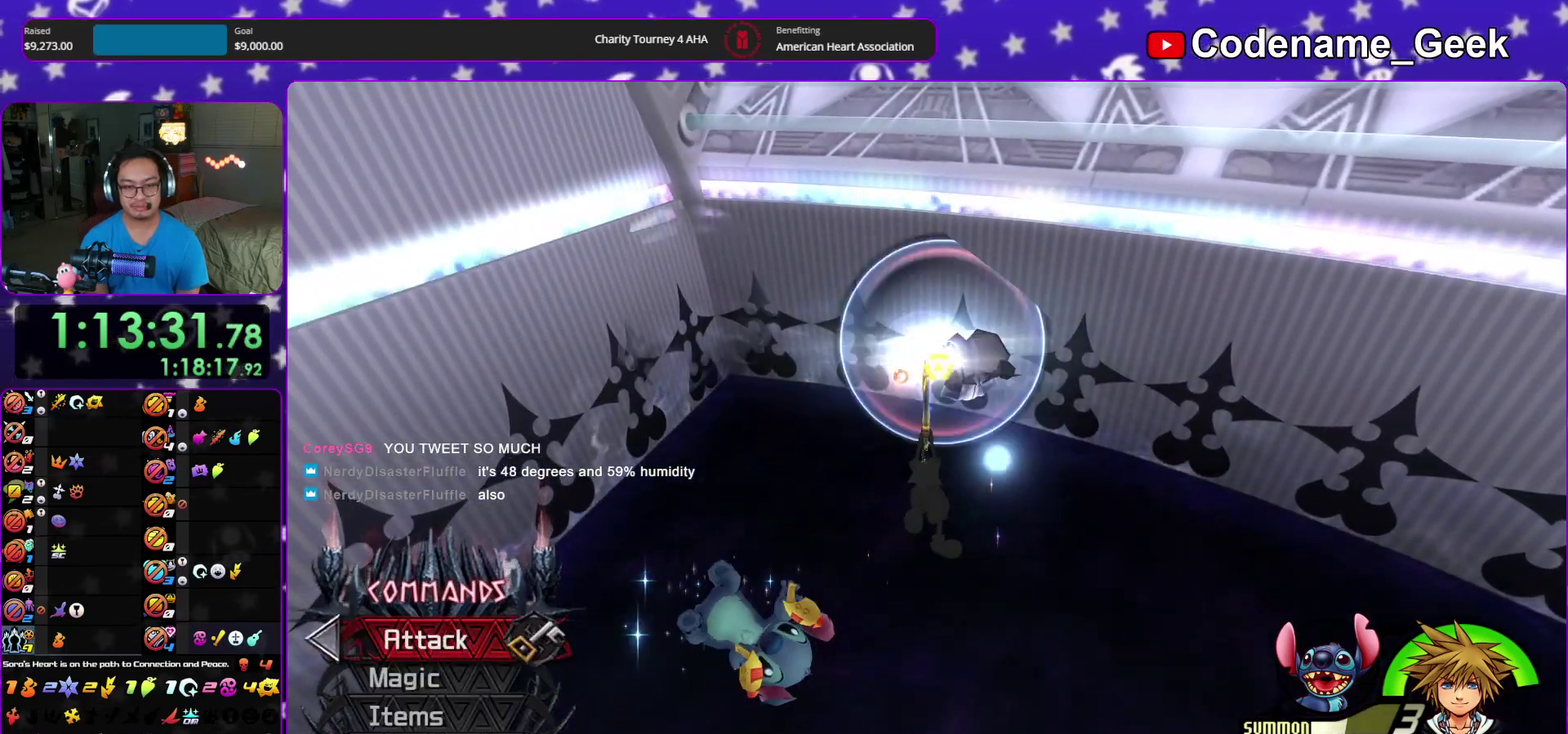
{"dt_ms": 600, "buttons": ["Y"], "left_stick": "up", "right_stick": "center", "events": [[50, "Y", "up"], [167, "Y", "down"], [283, "Y", "up"], [383, "Y", "down"], [483, "Y", "up"], [567, "Y", "down"]]}
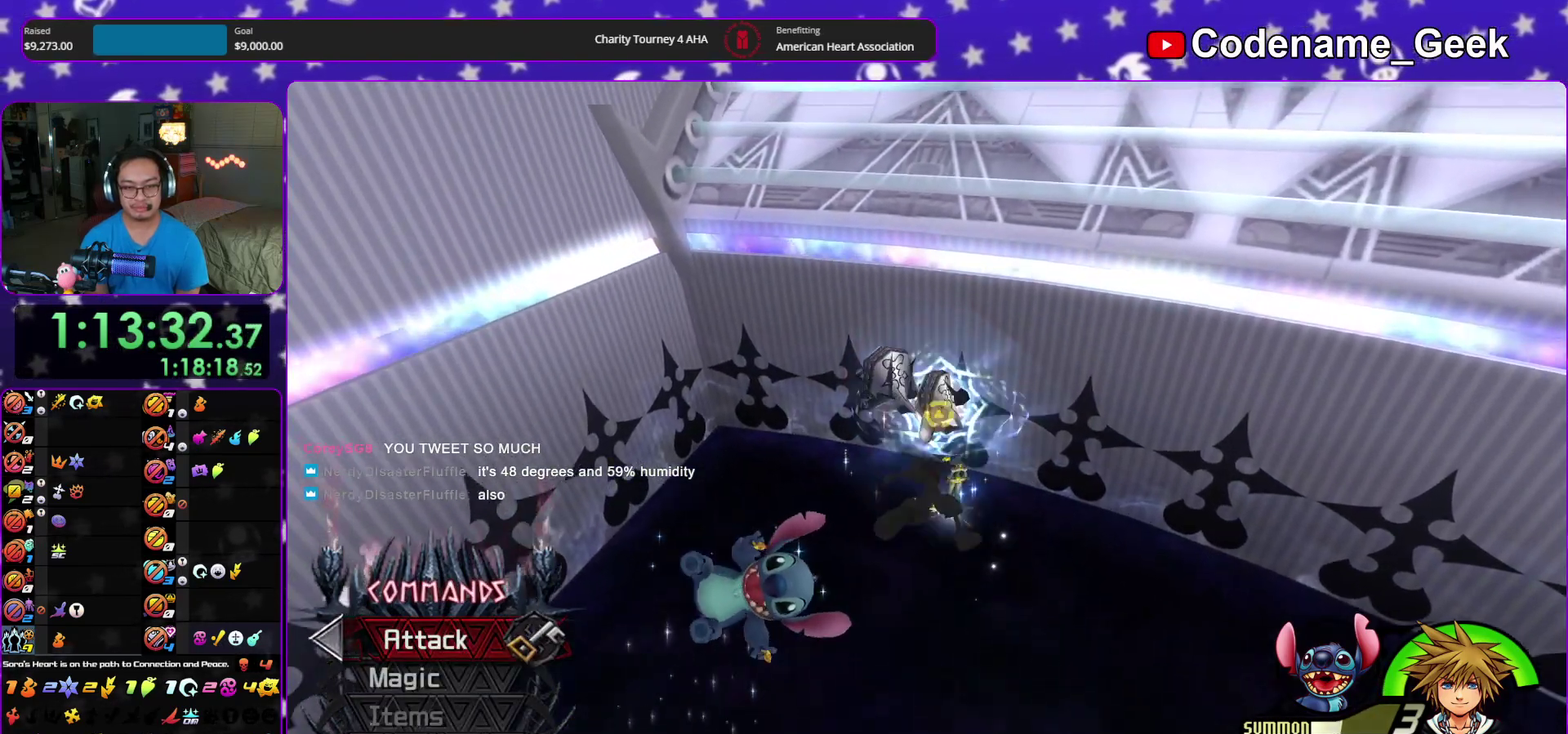
{"dt_ms": 400, "buttons": [], "left_stick": "up", "right_stick": "center", "events": [[50, "Y", "up"], [83, "right_stick", "down"], [167, "right_stick", "center"], [250, "right_stick", "down"], [350, "right_stick", "center"]]}
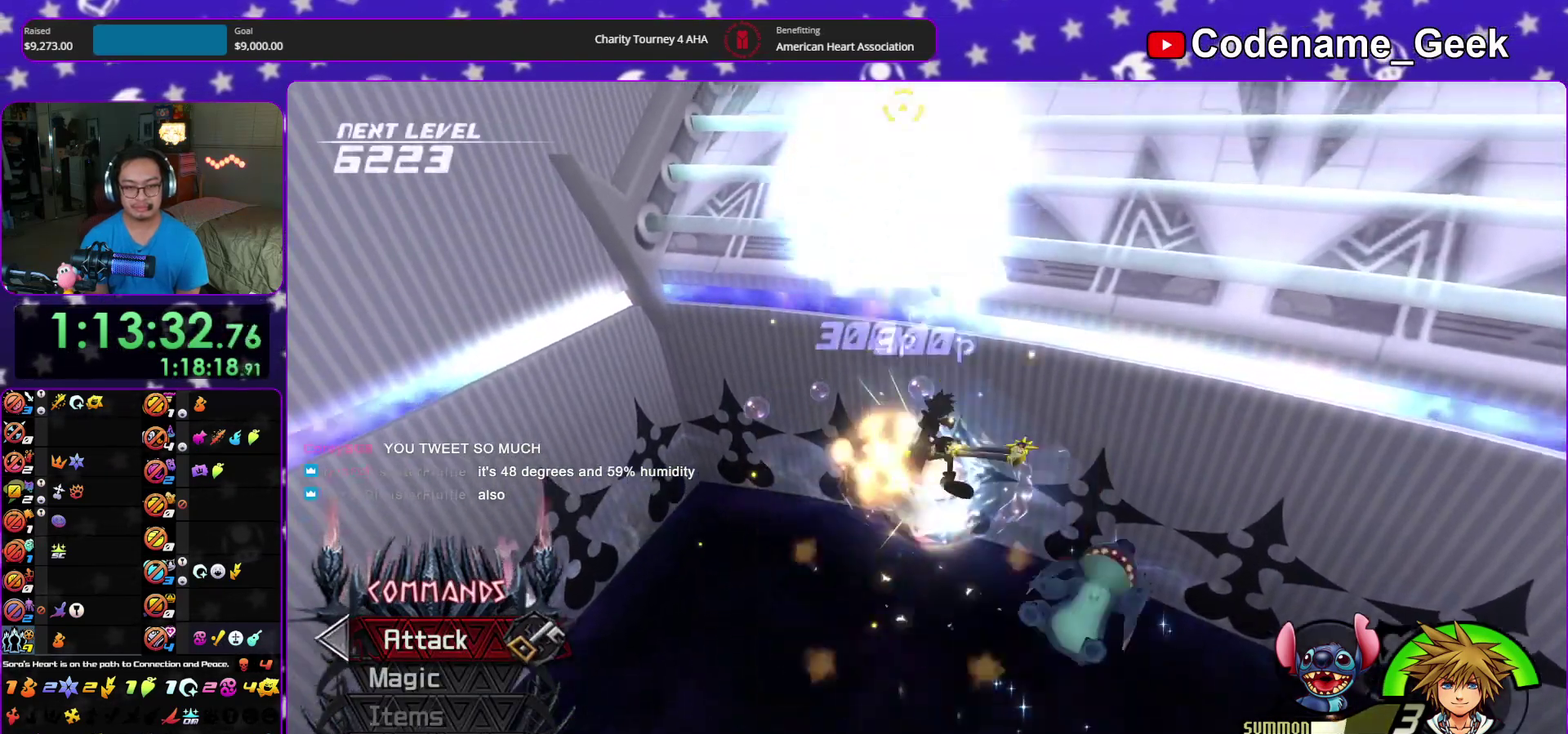
{"dt_ms": 400, "buttons": [], "left_stick": "left", "right_stick": "down-right"}
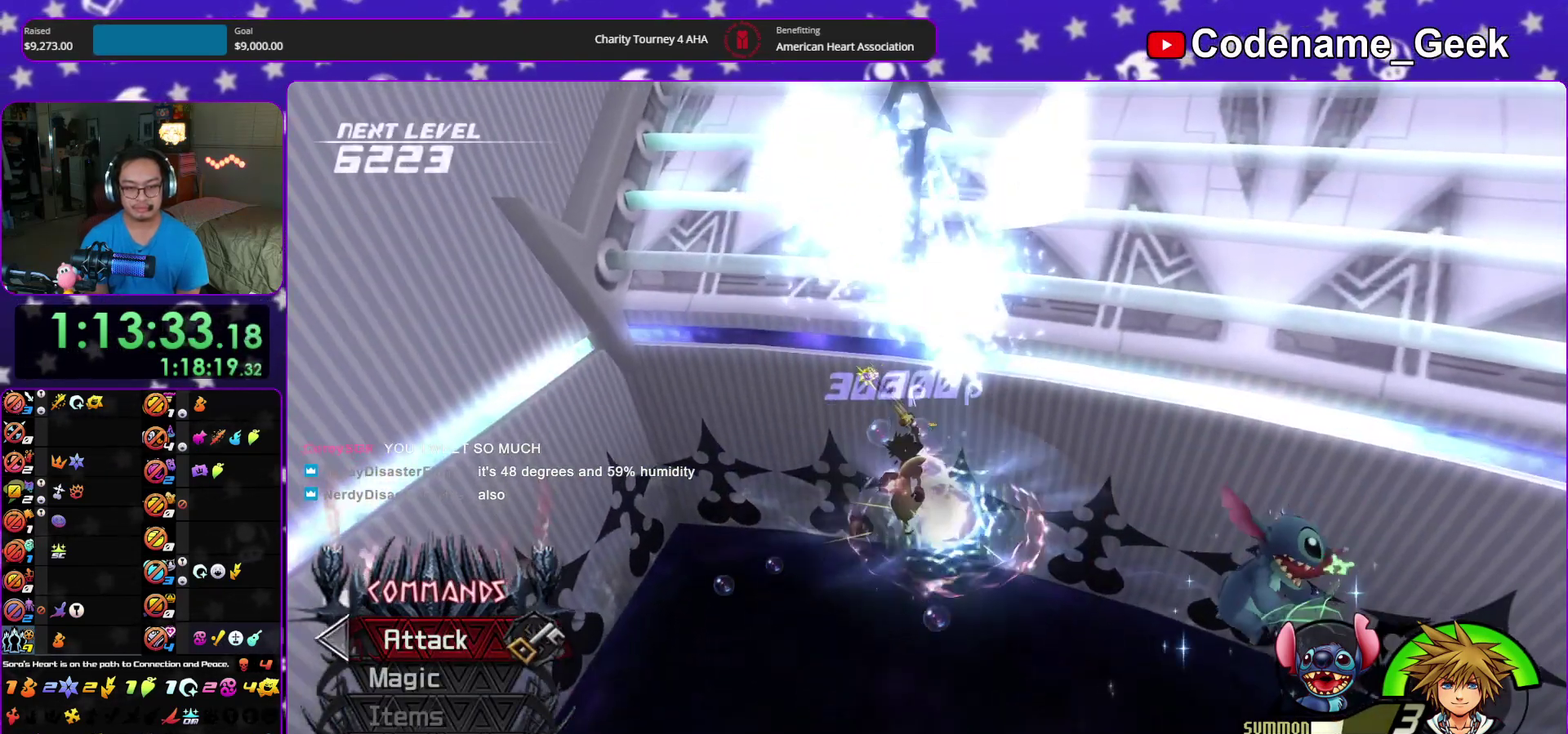
{"dt_ms": 600, "buttons": [], "left_stick": "up-right", "right_stick": "down", "events": [[117, "right_stick", "right"], [183, "left_stick", "center"], [283, "left_stick", "right"], [367, "right_stick", "center"], [417, "left_stick", "up-right"], [417, "right_stick", "down"], [467, "right_stick", "down-right"], [517, "A", "down"], [583, "right_stick", "down"], [600, "A", "up"]]}
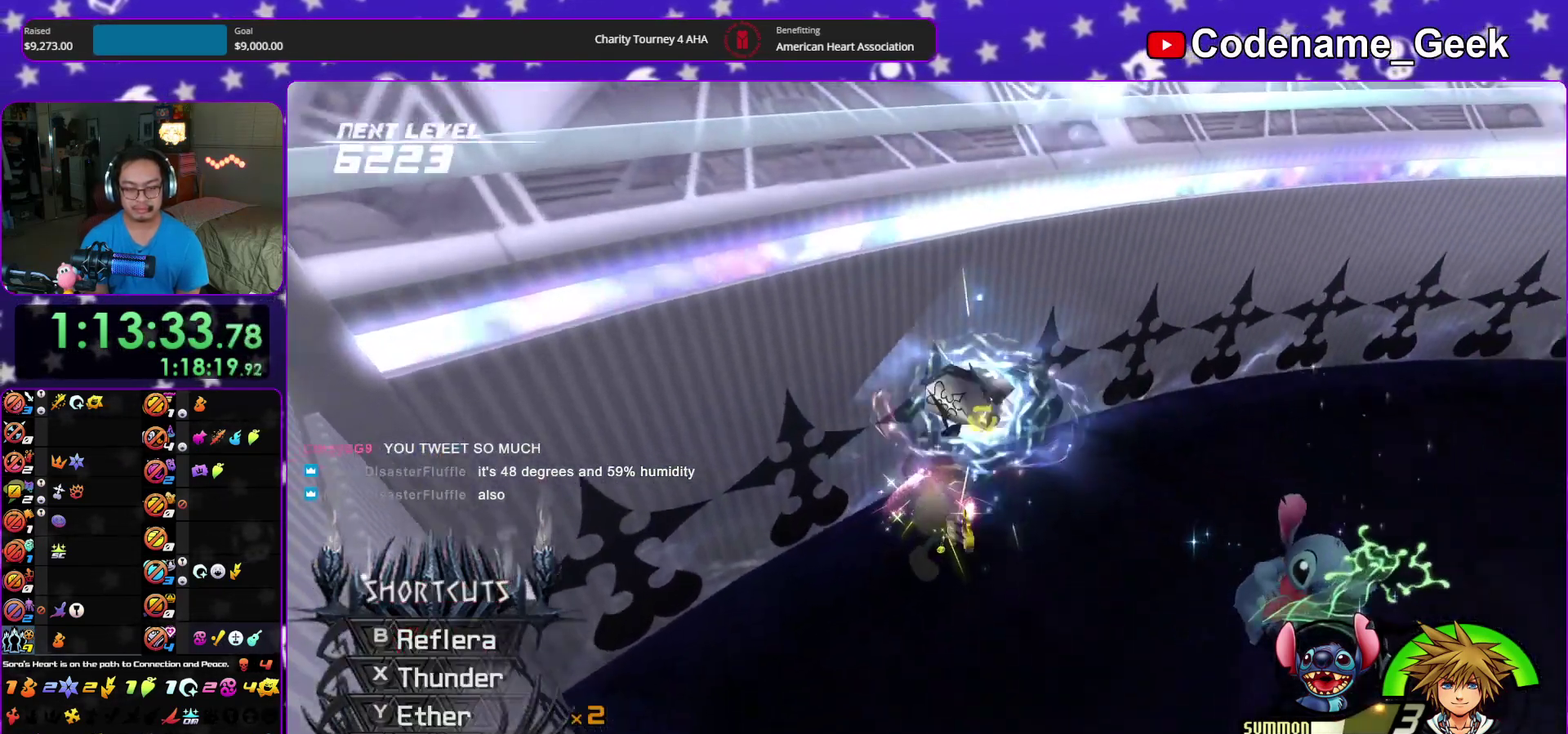
{"dt_ms": 300, "buttons": [], "left_stick": "up-right", "right_stick": "down", "events": [[100, "A", "down"], [183, "A", "up"]]}
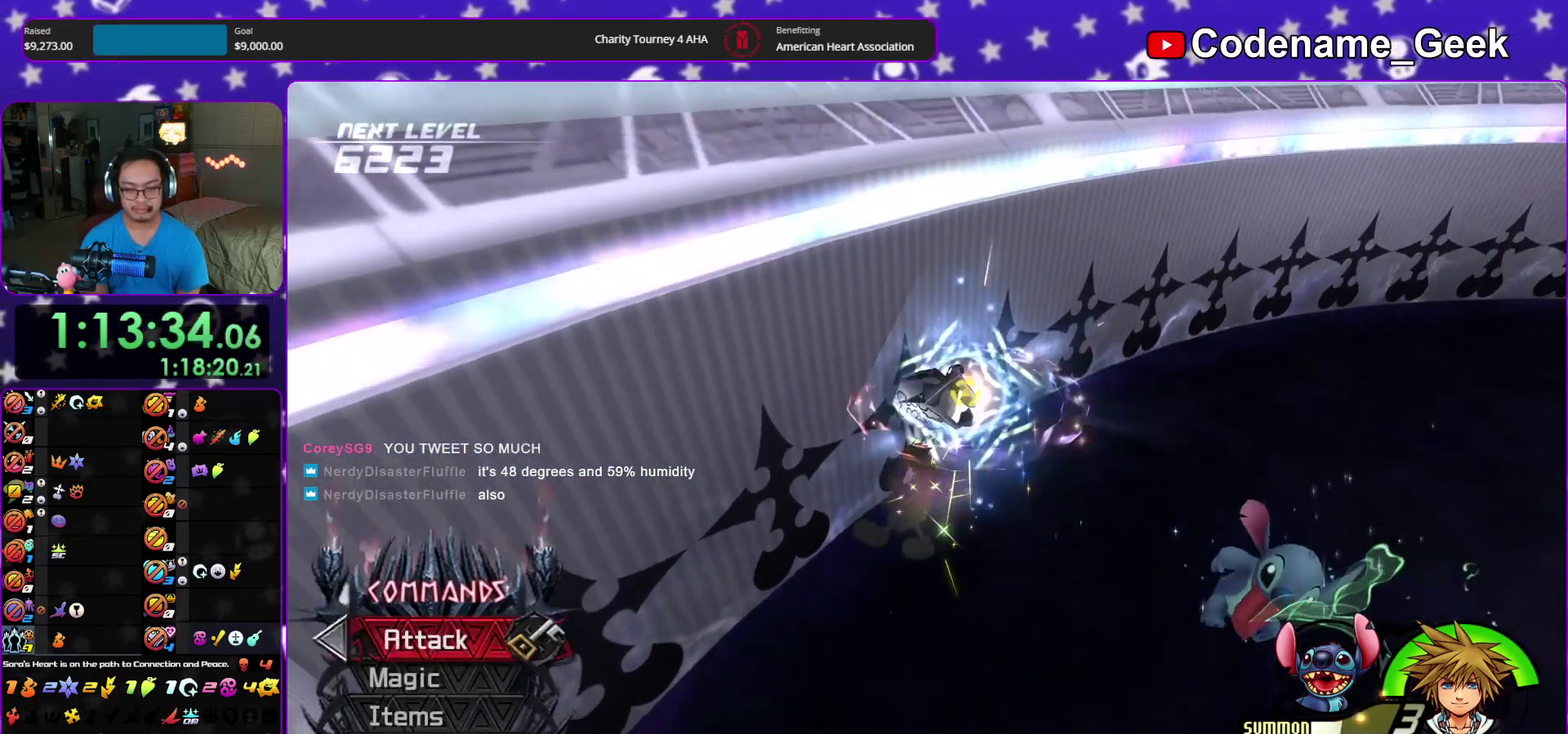
{"dt_ms": 700, "buttons": [], "left_stick": "up-right", "right_stick": "down", "events": [[133, "Y", "down"], [267, "Y", "up"], [350, "Y", "down"], [467, "Y", "up"], [550, "Y", "down"], [650, "Y", "up"]]}
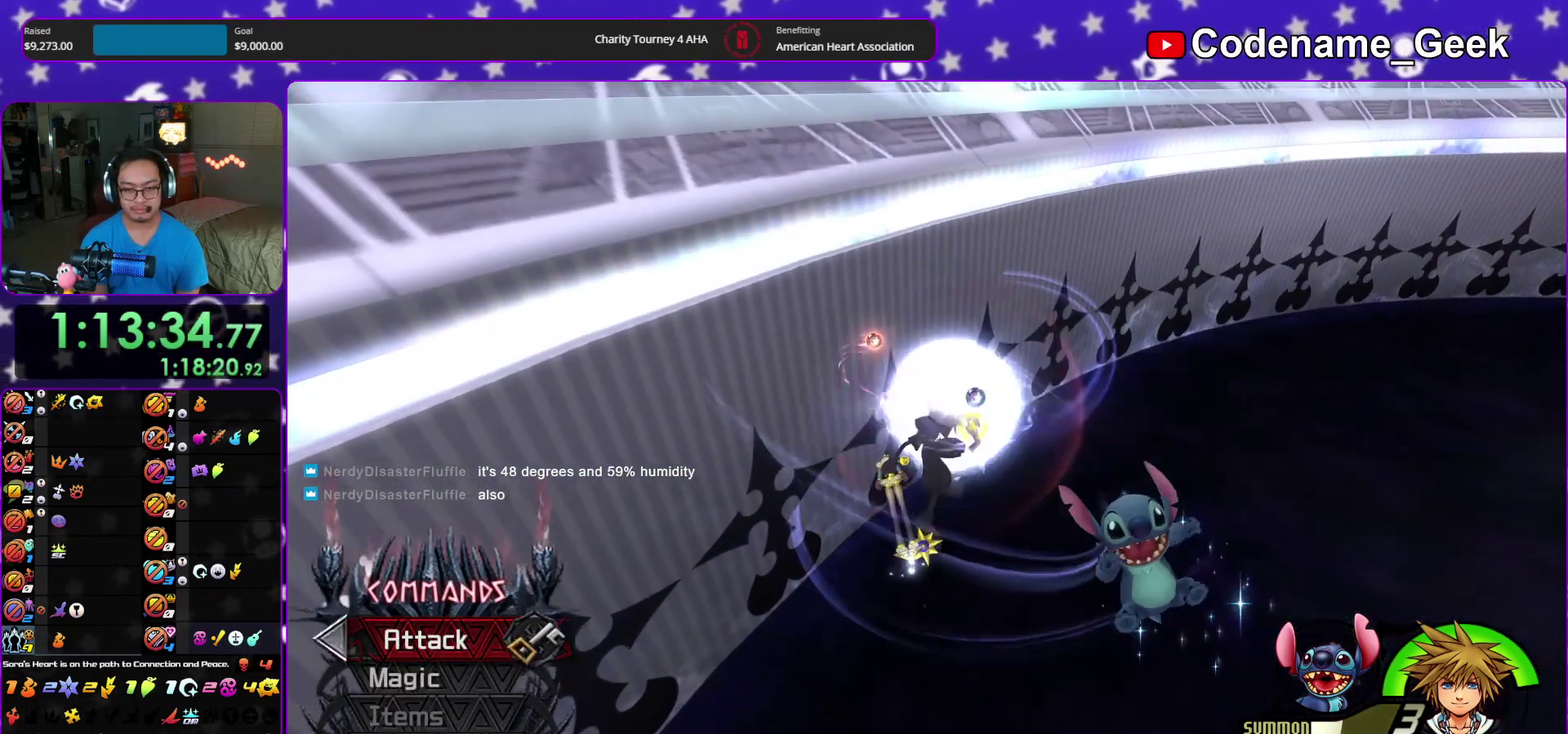
{"dt_ms": 300, "buttons": ["Y"], "left_stick": "up-right", "right_stick": "down-right", "events": [[33, "Y", "down"], [167, "Y", "up"], [233, "Y", "down"], [233, "right_stick", "down-right"]]}
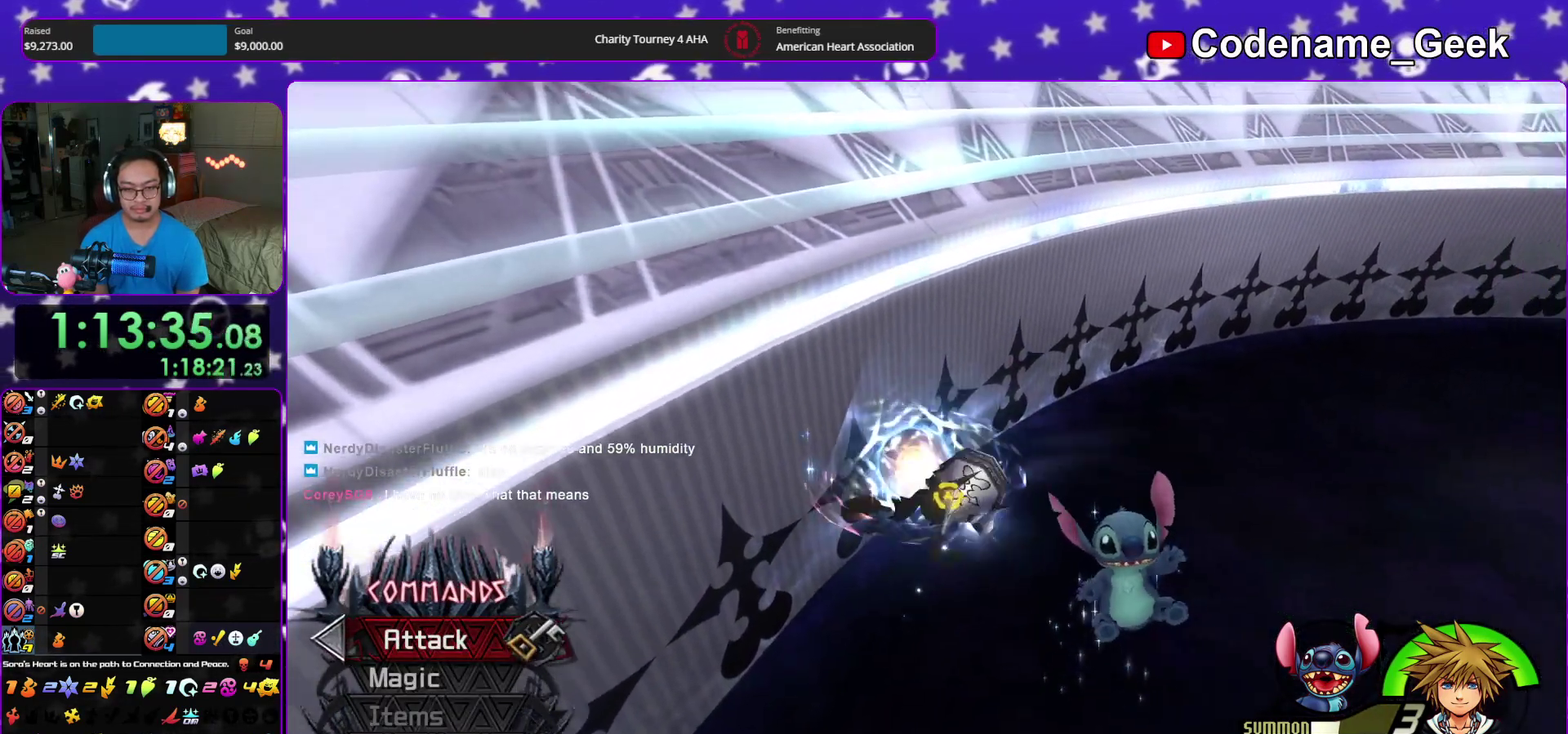
{"dt_ms": 900, "buttons": ["Y"], "left_stick": "up-right", "right_stick": "center", "events": [[50, "Y", "up"], [133, "Y", "down"], [233, "Y", "up"], [267, "right_stick", "right"], [317, "Y", "down"], [433, "Y", "up"], [550, "right_stick", "center"], [700, "B", "down"], [800, "B", "up"], [817, "Y", "down"]]}
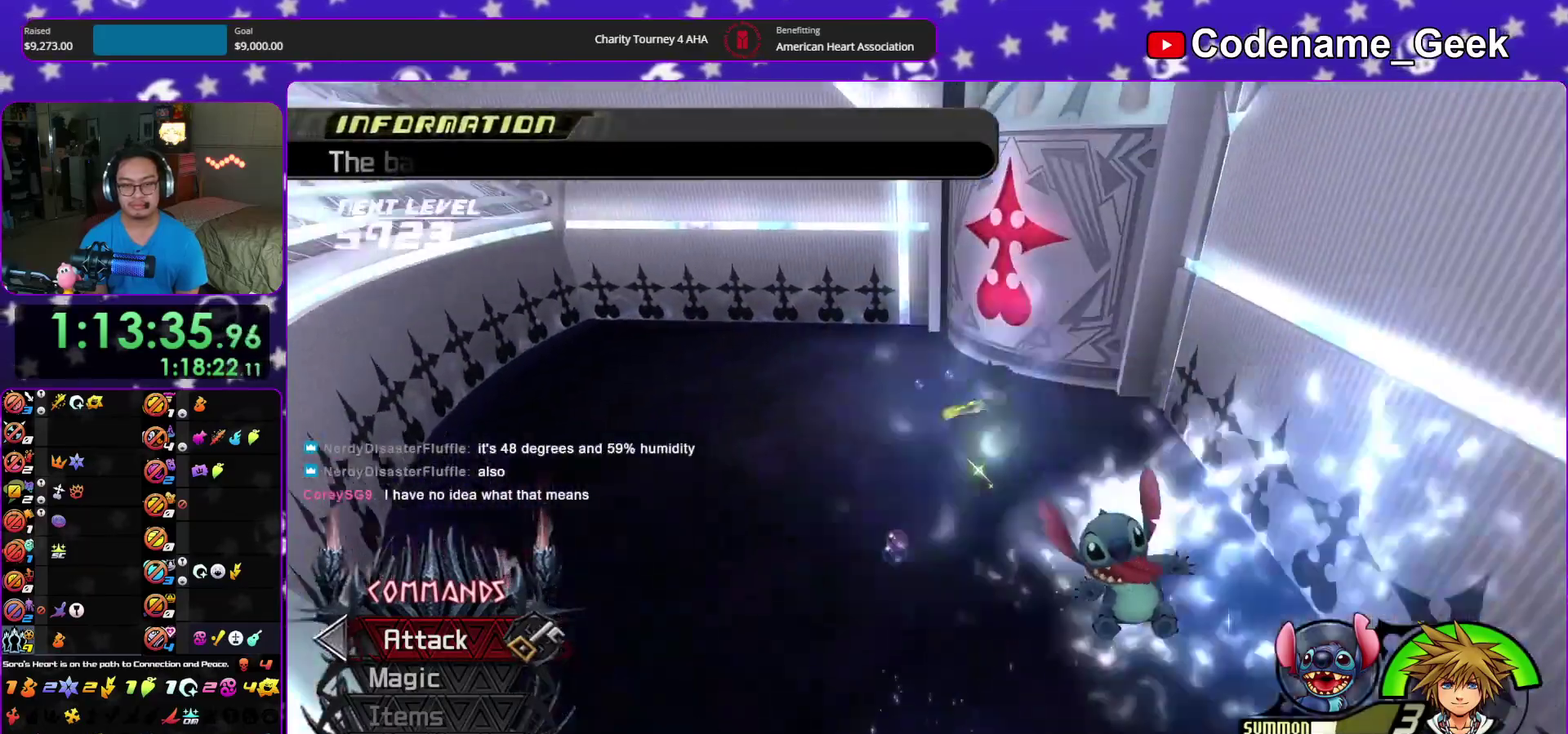
{"dt_ms": 300, "buttons": ["Y"], "left_stick": "up", "right_stick": "center", "events": [[67, "right_stick", "up-right"], [117, "left_stick", "up"], [150, "right_stick", "center"]]}
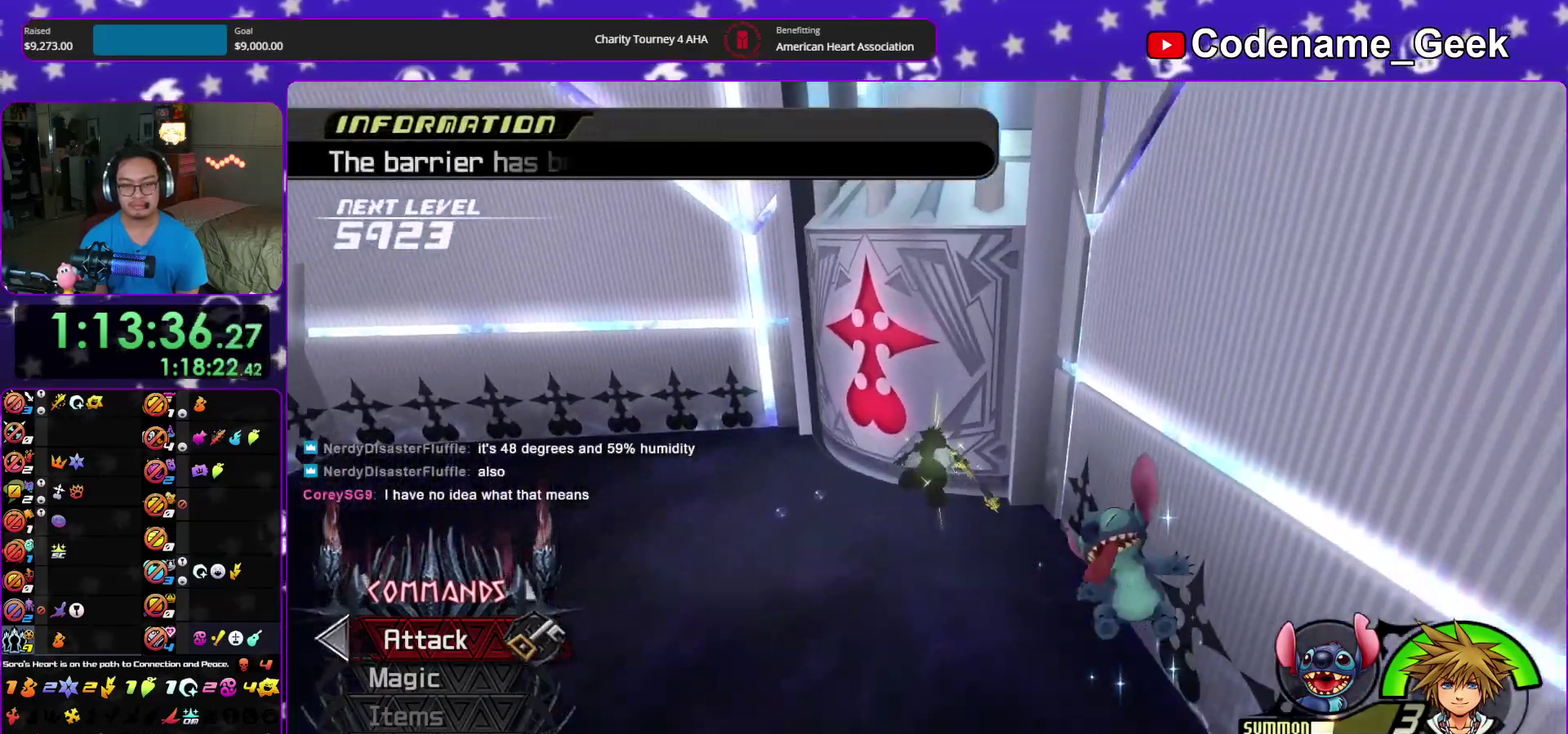
{"dt_ms": 600, "buttons": ["Y"], "left_stick": "center", "right_stick": "down-right", "events": [[183, "Y", "up"], [283, "A", "down"], [333, "left_stick", "center"], [400, "A", "up"], [517, "right_stick", "down-right"], [550, "Y", "down"]]}
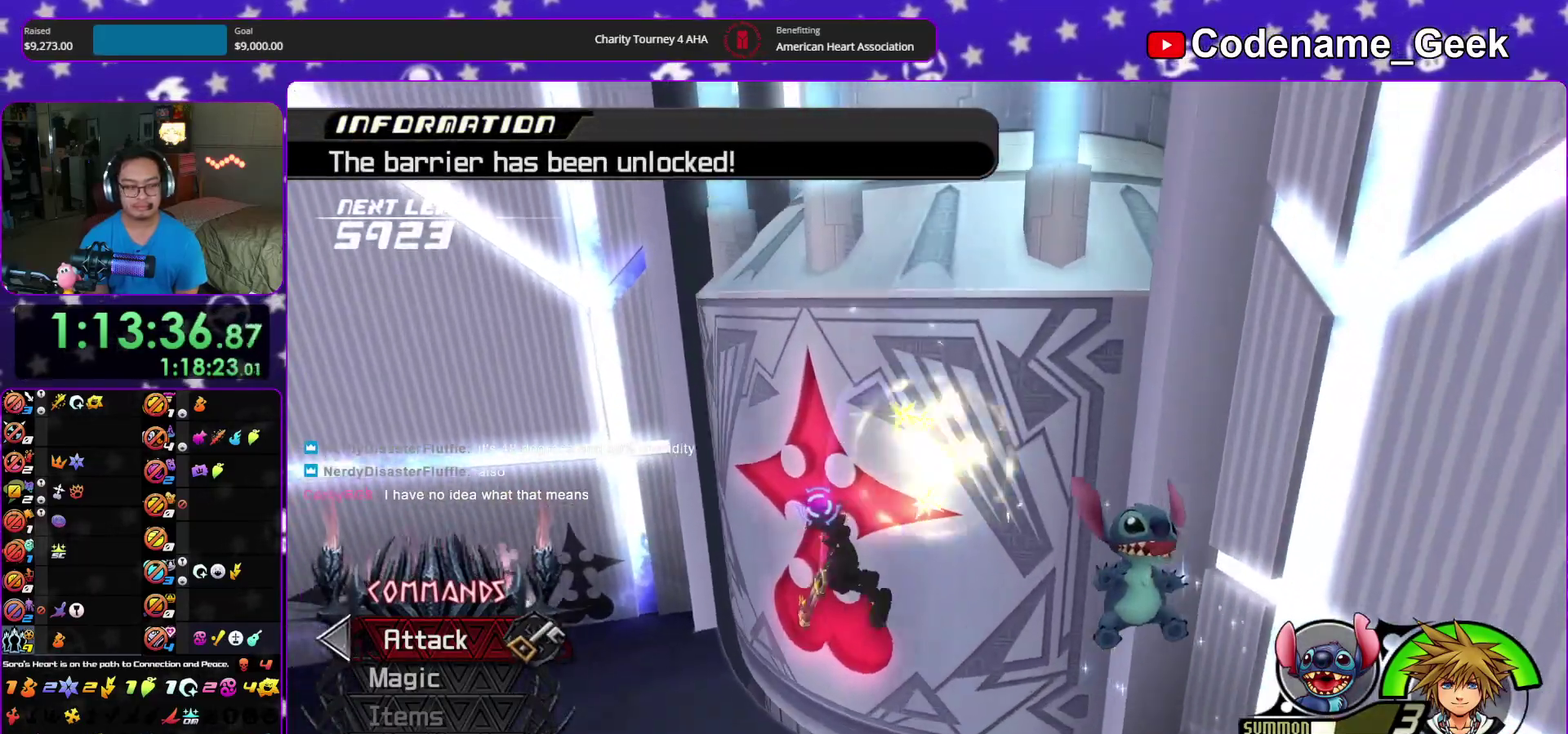
{"dt_ms": 400, "buttons": ["Y"], "left_stick": "center", "right_stick": "center", "events": [[83, "Y", "up"], [83, "right_stick", "center"], [133, "Y", "down"], [233, "Y", "up"], [300, "Y", "down"]]}
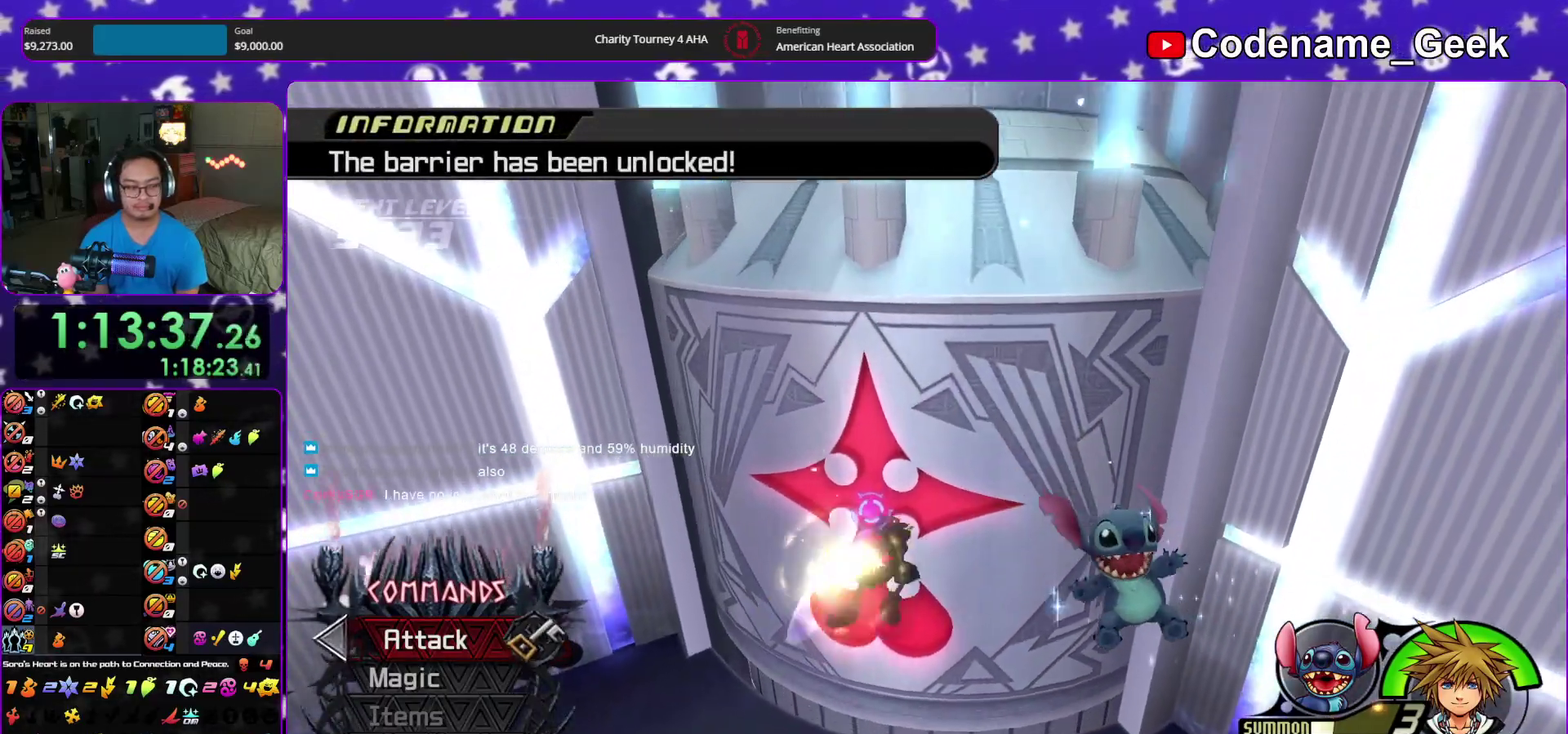
{"dt_ms": 500, "buttons": ["Y"], "left_stick": "center", "right_stick": "center", "events": [[17, "Y", "up"], [100, "Y", "down"], [100, "right_stick", "right"], [167, "right_stick", "down-right"], [183, "Y", "up"], [233, "Y", "down"], [233, "right_stick", "center"], [333, "Y", "up"], [400, "Y", "down"]]}
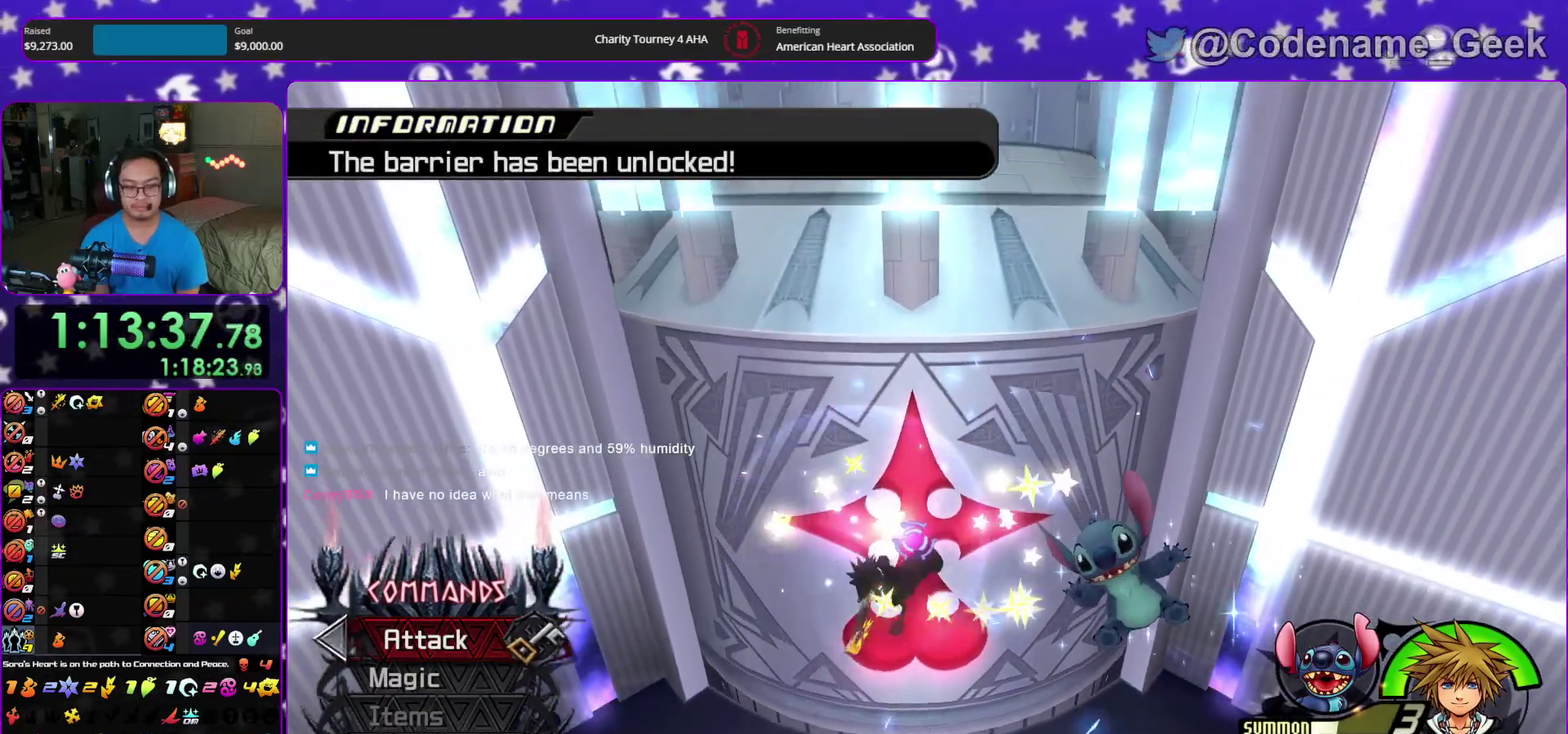
{"dt_ms": 500, "buttons": ["A"], "left_stick": "center", "right_stick": "center", "events": [[17, "Y", "up"], [83, "Y", "down"], [183, "Y", "up"], [233, "Y", "down"], [350, "Y", "up"], [417, "A", "down"]]}
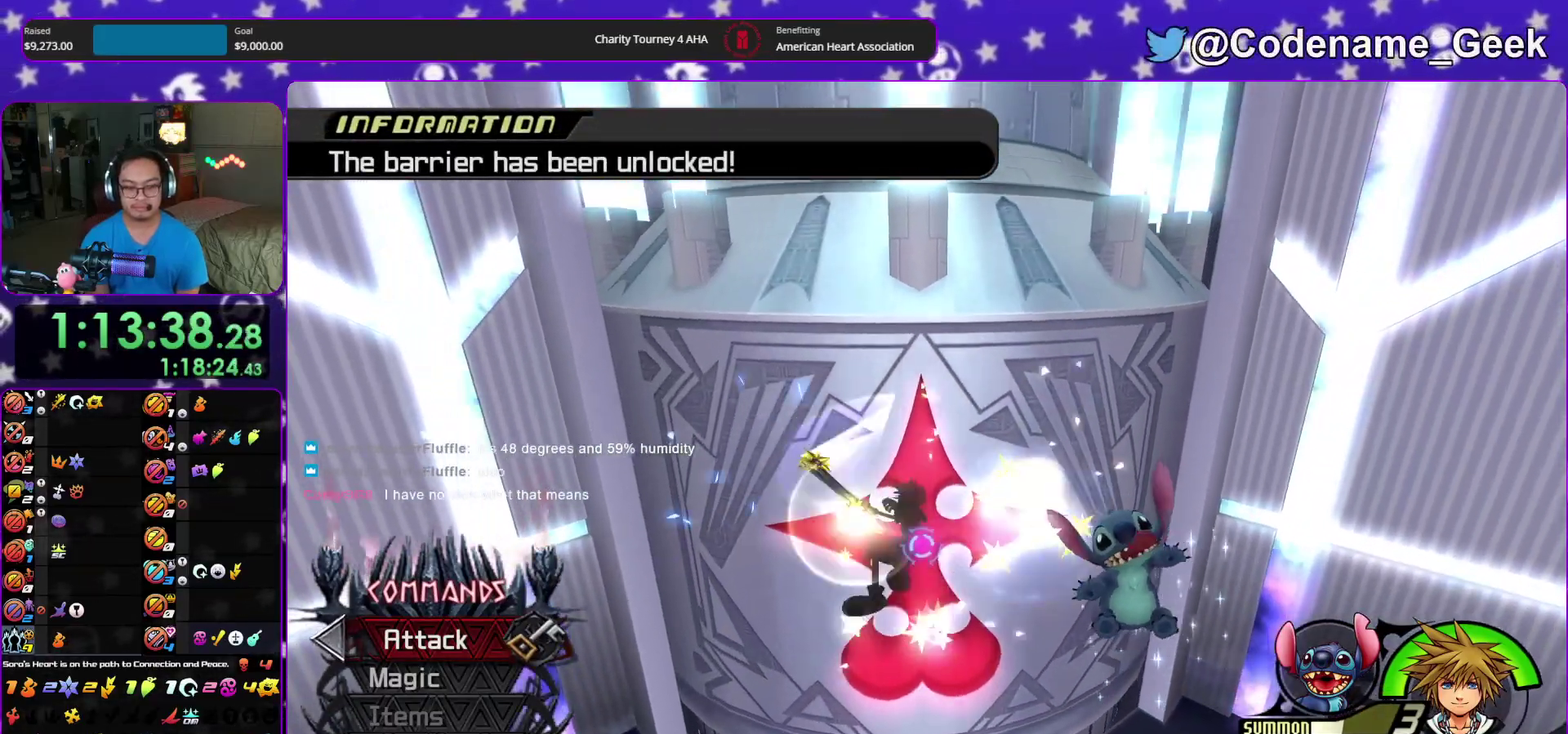
{"dt_ms": 400, "buttons": [], "left_stick": "center", "right_stick": "center", "events": [[17, "A", "up"], [83, "A", "down"], [200, "A", "up"], [267, "A", "down"], [400, "A", "up"]]}
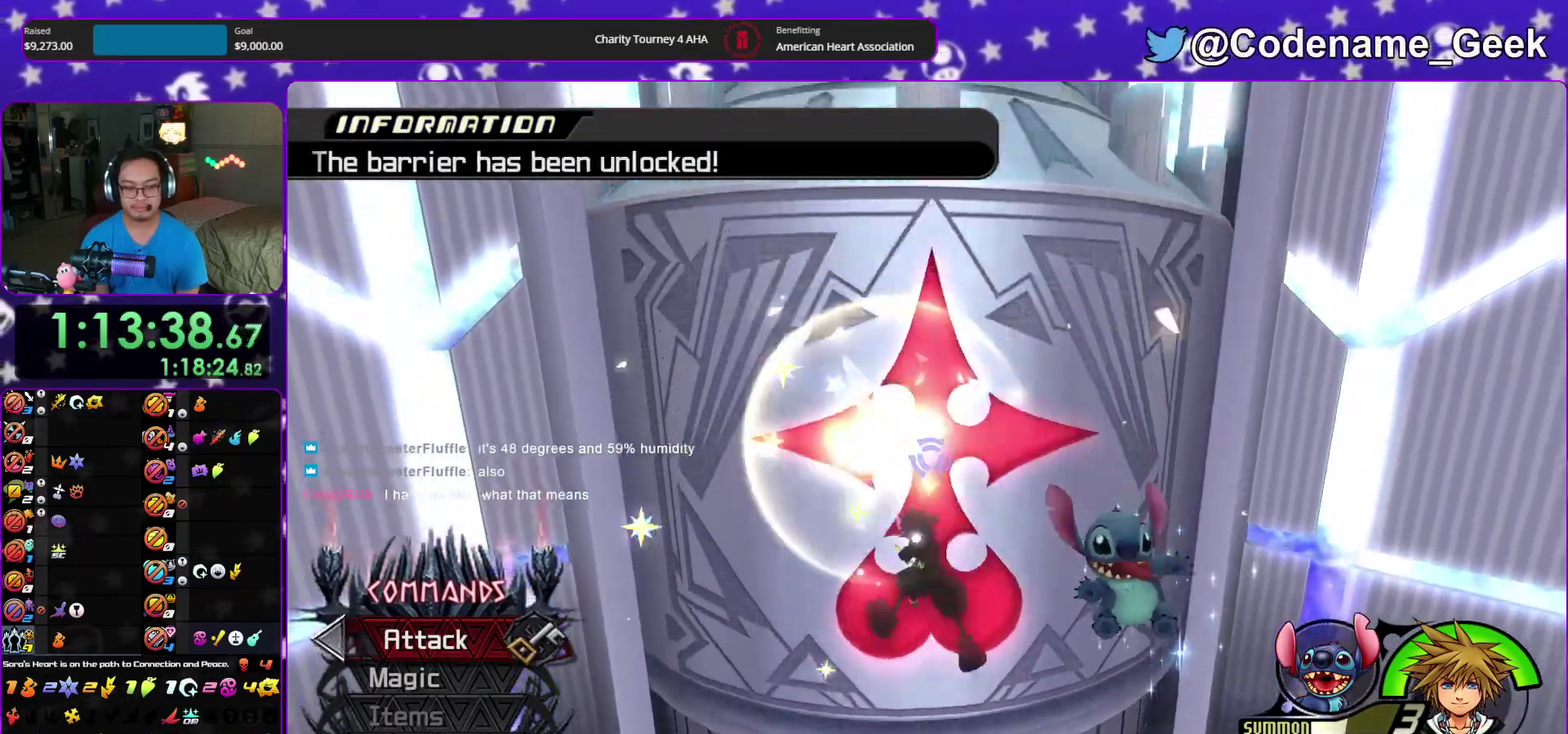
{"dt_ms": 600, "buttons": [], "left_stick": "center", "right_stick": "center", "events": [[50, "left_stick", "down-right"], [83, "A", "down"], [167, "SELECT", "down"], [200, "A", "up"], [200, "left_stick", "center"], [283, "A", "down"], [417, "A", "up"], [483, "DPAD_LEFT", "down"], [533, "SELECT", "up"], [567, "DPAD_LEFT", "up"]]}
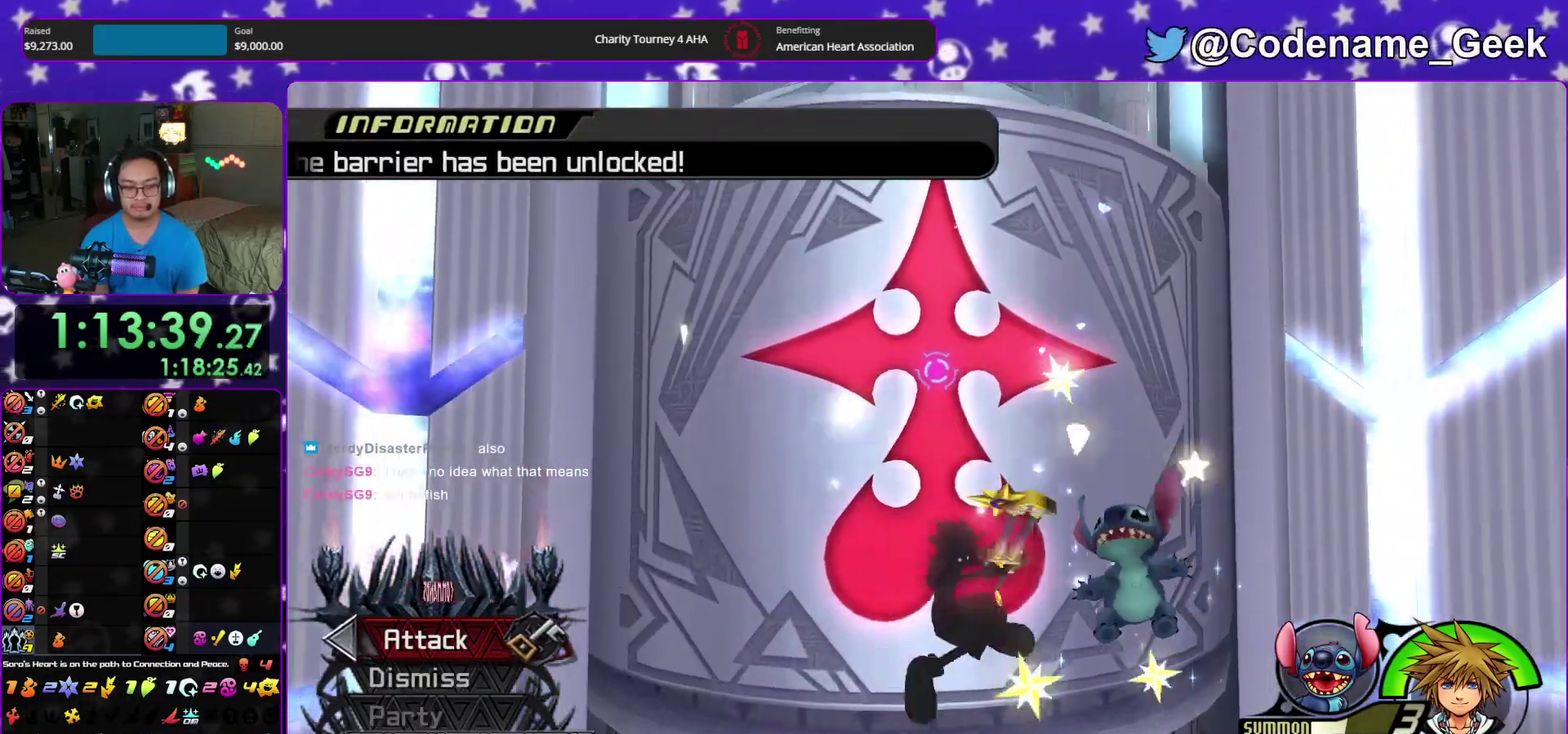
{"dt_ms": 300, "buttons": [], "left_stick": "center", "right_stick": "center", "events": [[83, "DPAD_DOWN", "down"], [150, "A", "down"], [150, "DPAD_DOWN", "up"], [267, "A", "up"]]}
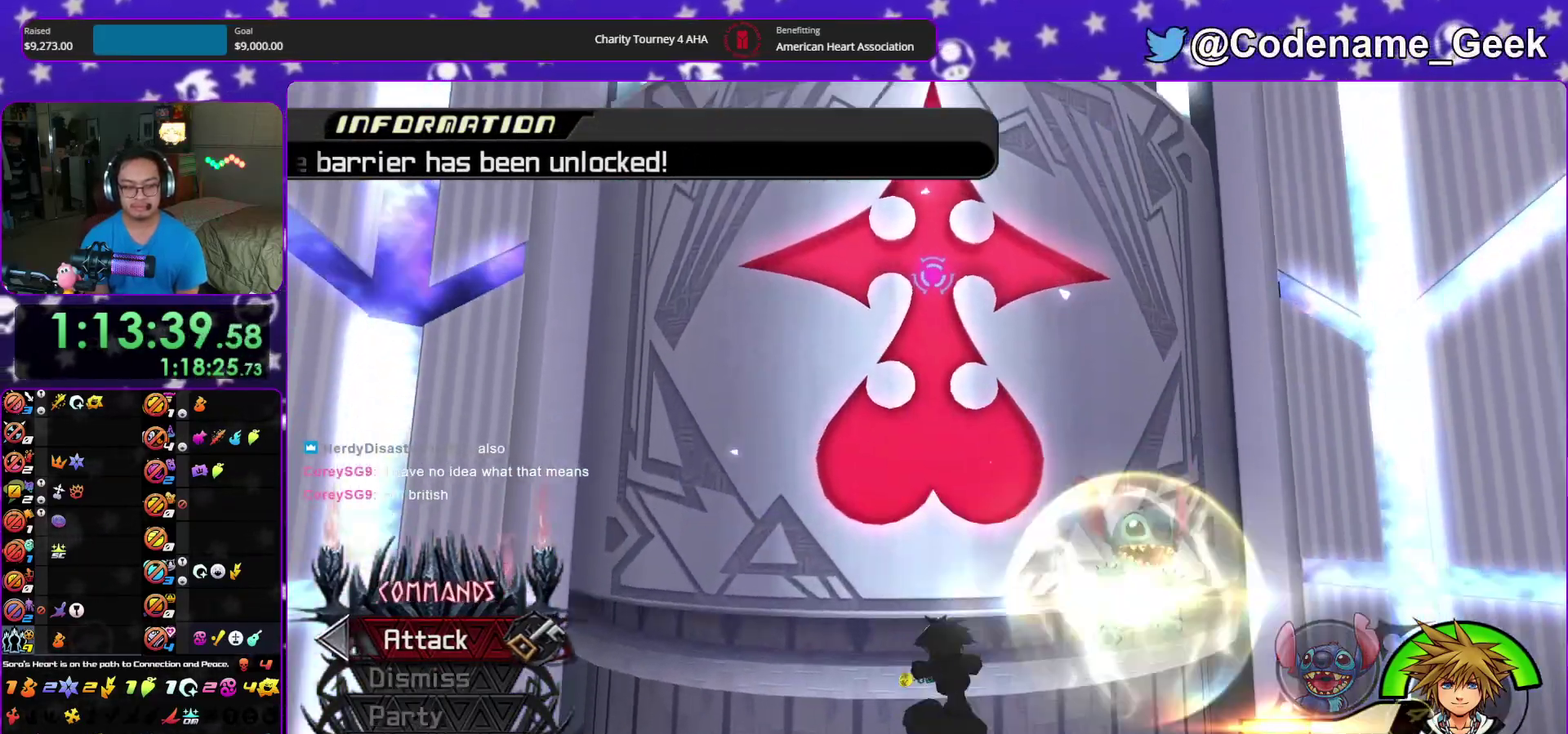
{"dt_ms": 900, "buttons": ["A"], "left_stick": "up", "right_stick": "down", "events": [[383, "right_stick", "down"], [517, "left_stick", "right"], [667, "A", "down"], [700, "left_stick", "up"], [767, "A", "up"], [850, "A", "down"]]}
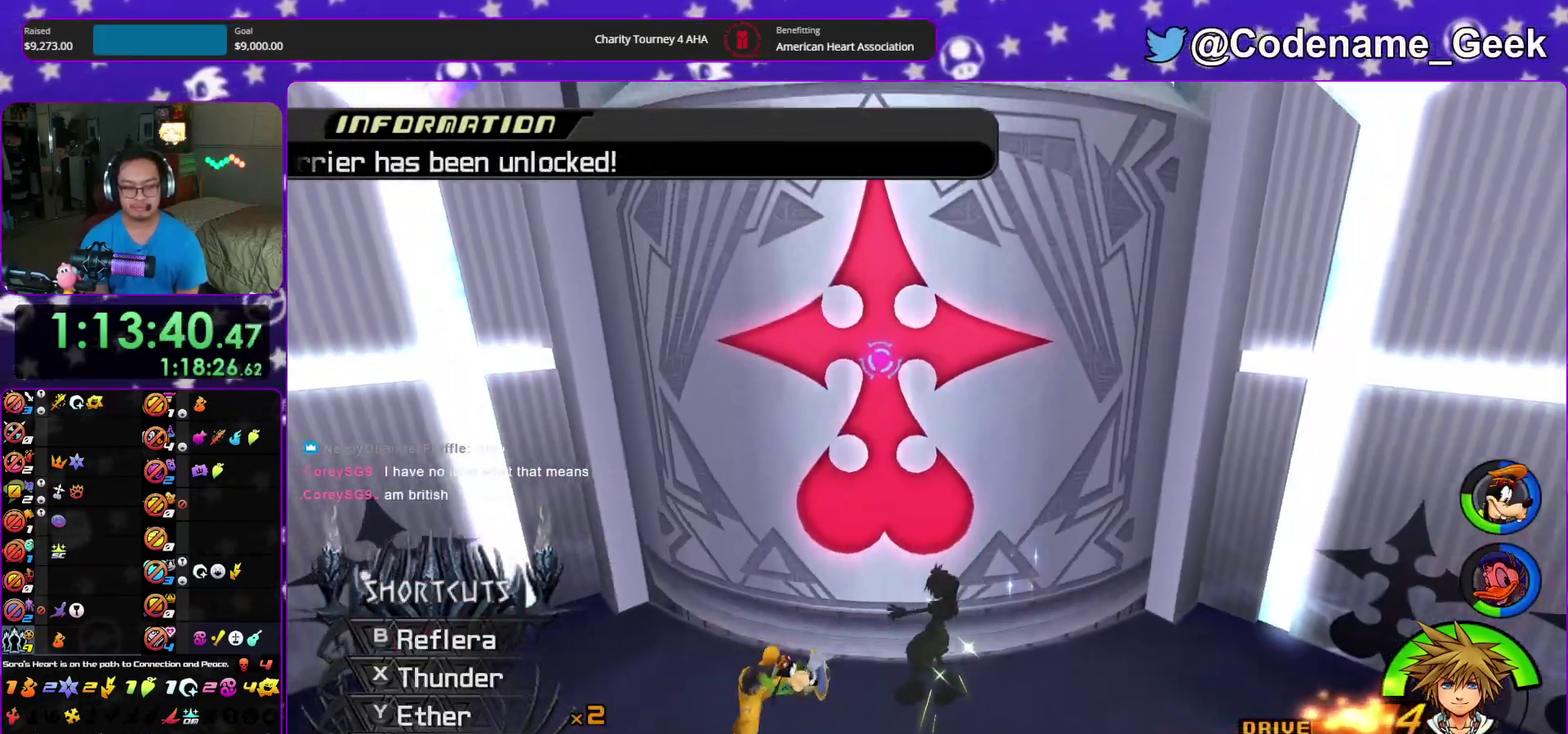
{"dt_ms": 300, "buttons": [], "left_stick": "center", "right_stick": "down", "events": [[50, "A", "up"], [117, "left_stick", "center"]]}
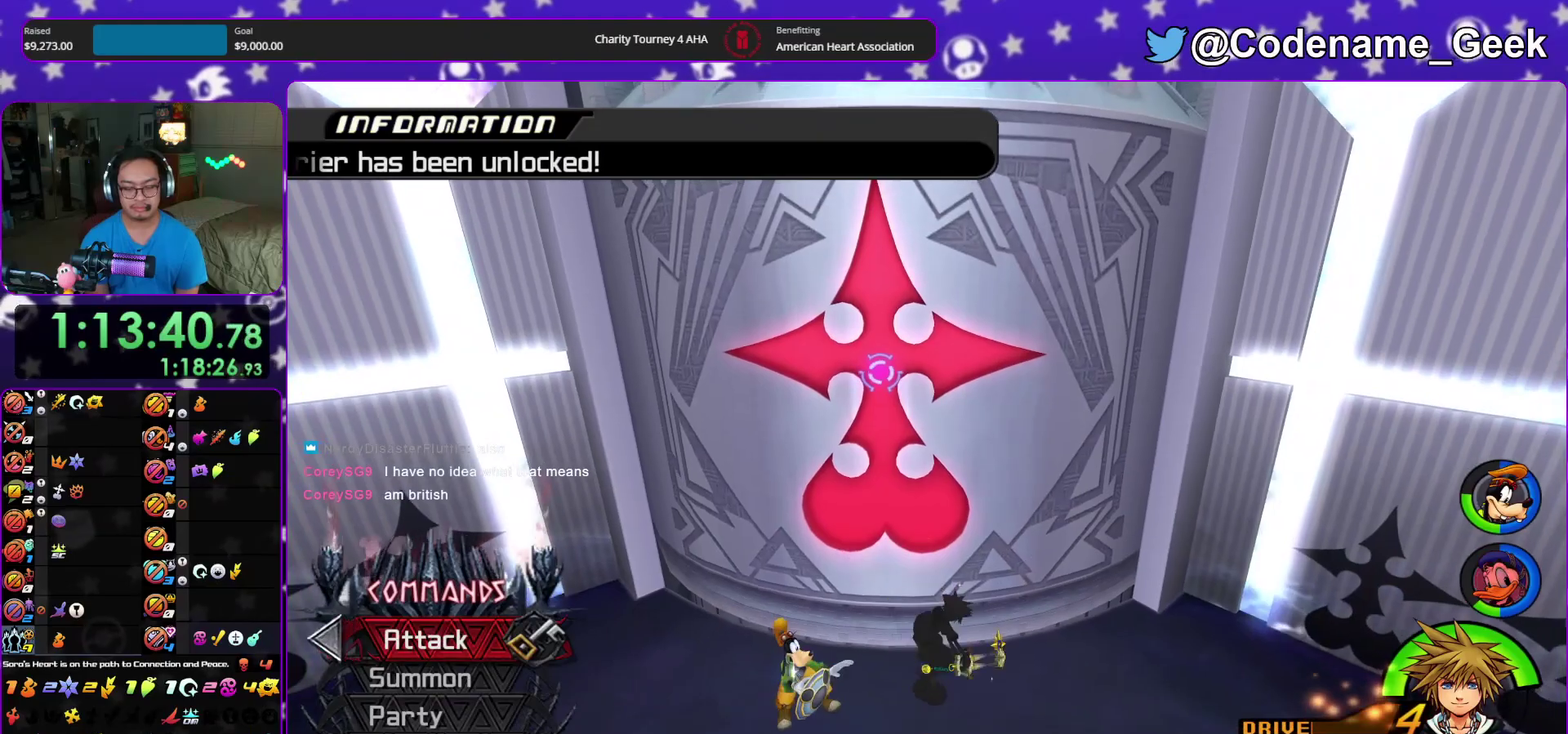
{"dt_ms": 500, "buttons": ["Y"], "left_stick": "center", "right_stick": "down", "events": [[150, "DPAD_LEFT", "down"], [200, "DPAD_LEFT", "up"], [267, "Y", "down"], [367, "Y", "up"], [467, "Y", "down"]]}
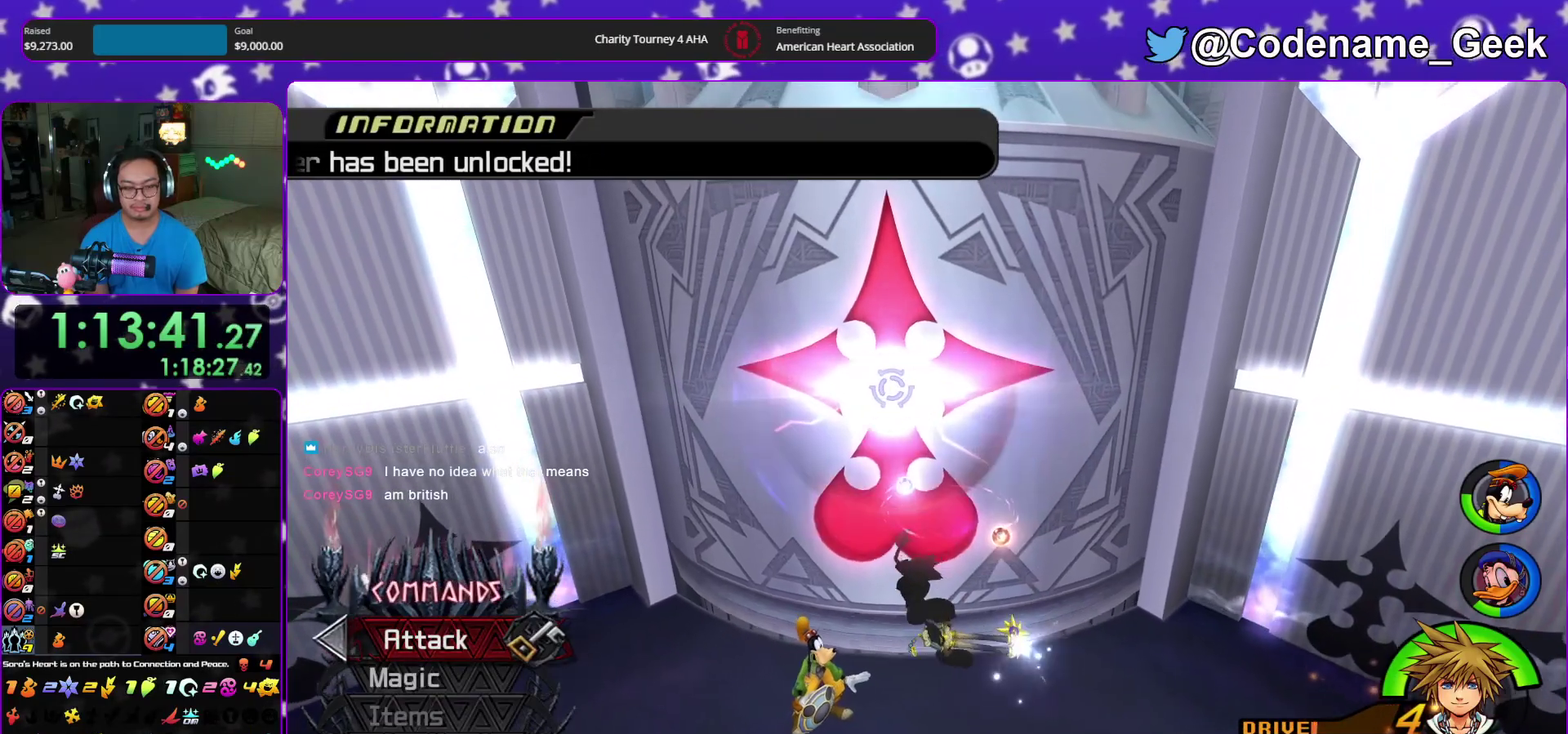
{"dt_ms": 300, "buttons": ["Y"], "left_stick": "center", "right_stick": "down", "events": [[67, "Y", "up"], [133, "Y", "down"], [233, "Y", "up"], [300, "Y", "down"]]}
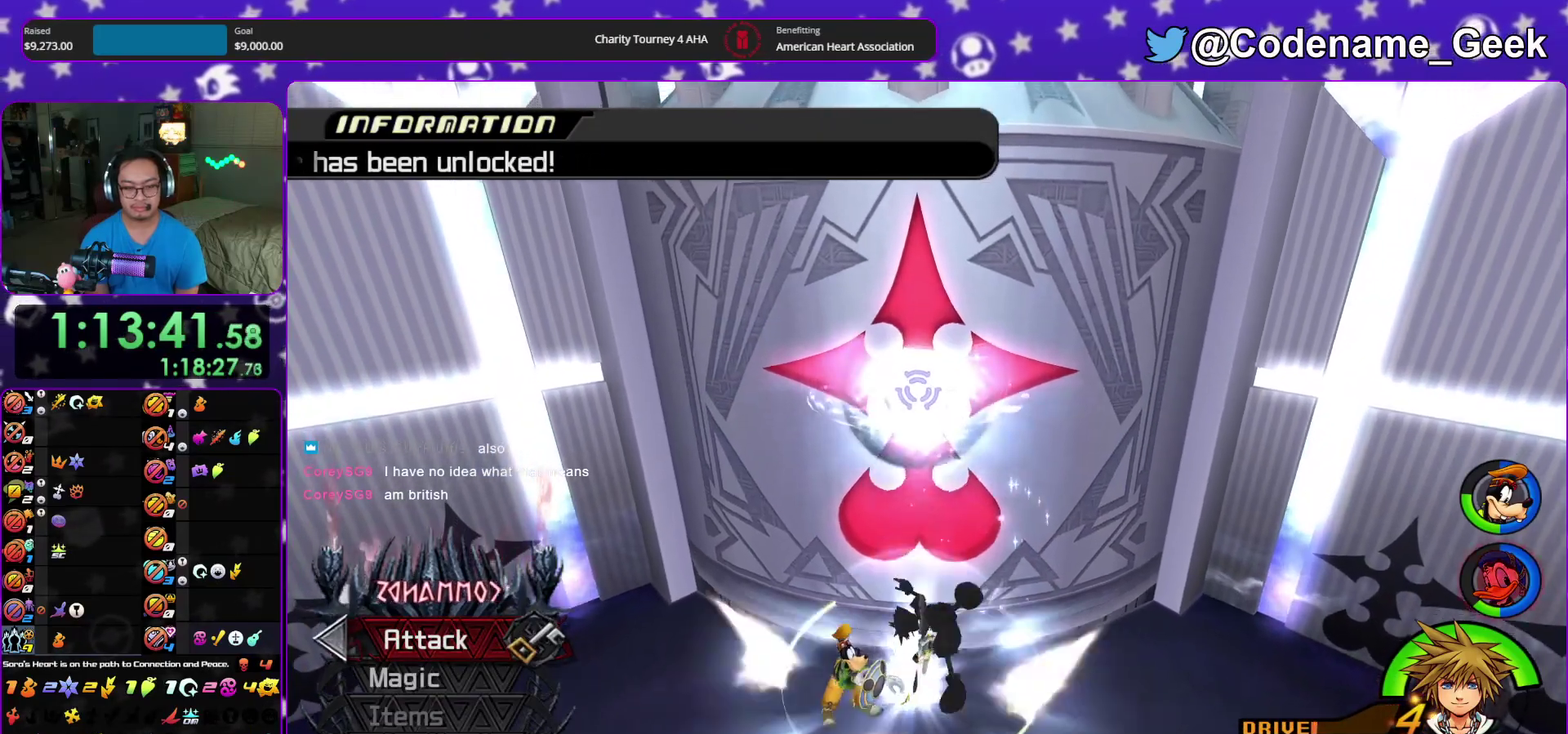
{"dt_ms": 900, "buttons": ["Y"], "left_stick": "down-right", "right_stick": "center", "events": [[50, "right_stick", "down-right"], [67, "left_stick", "down"], [100, "right_stick", "down"], [117, "left_stick", "down-right"], [150, "Y", "up"], [517, "right_stick", "down-right"], [600, "right_stick", "center"], [833, "Y", "down"]]}
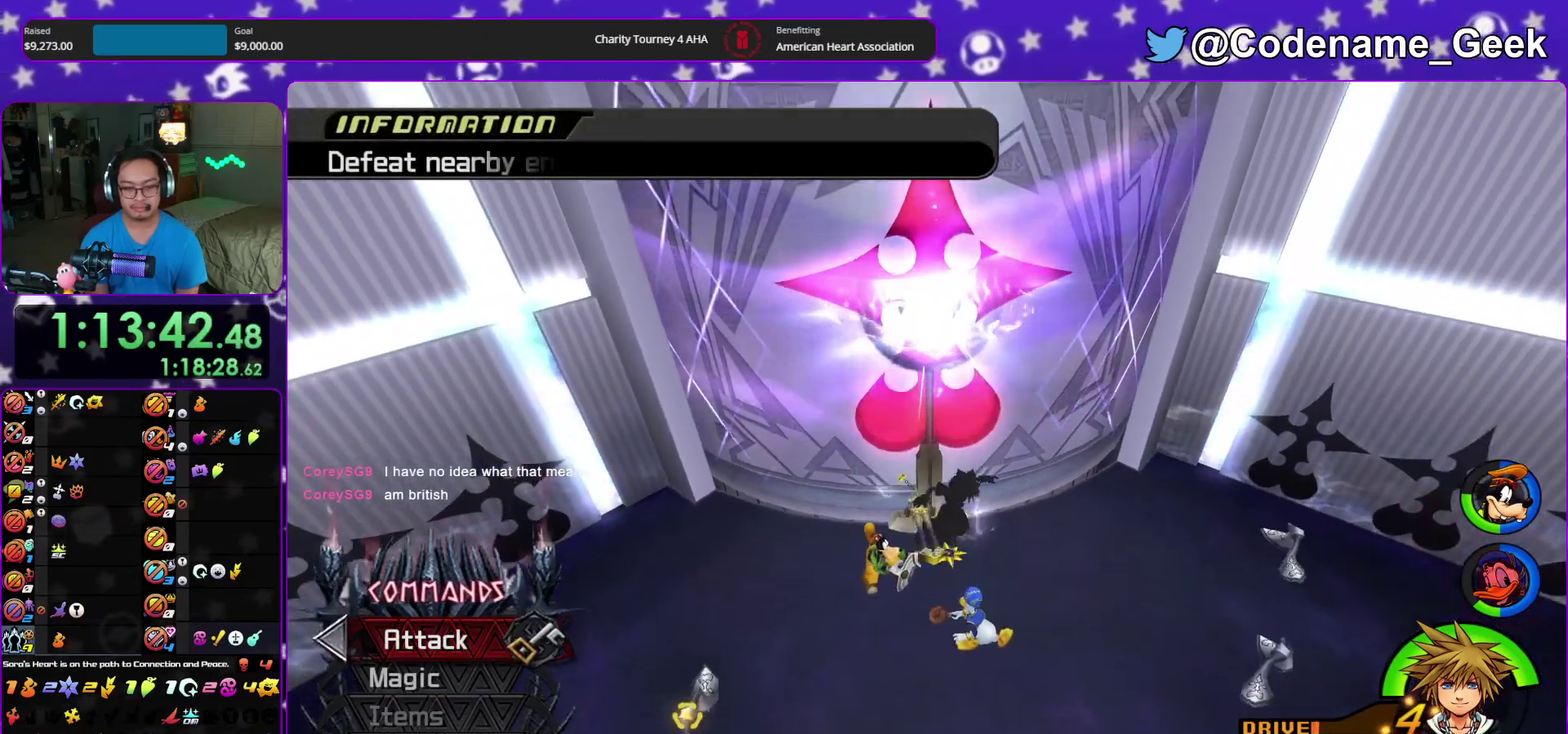
{"dt_ms": 300, "buttons": [], "left_stick": "down", "right_stick": "center", "events": [[150, "Y", "up"], [150, "left_stick", "down"], [200, "B", "down"], [283, "B", "up"]]}